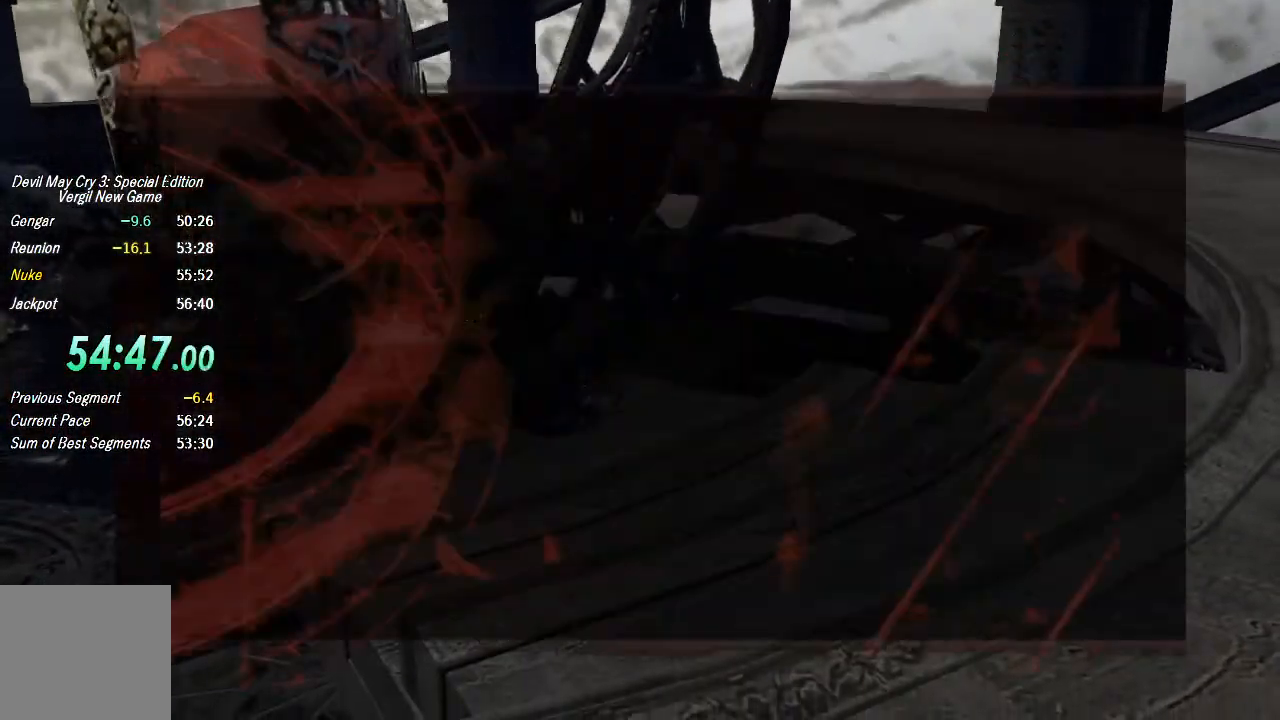
Gameplay with a controller (PlayStation layout); each line is a JSON object with the inputs held at the frame after it. "events" lists button and stick changes between this image and that frame as [ms after this image, input, new state], when the widget could be followed in between. Not read: TOUCHPAD.
{"buttons": [], "left_stick": "right", "right_stick": "center", "events": [[67, "CIRCLE", "down"], [67, "left_stick", "center"], [133, "CIRCLE", "up"], [200, "CIRCLE", "down"], [233, "CIRCLE", "up"], [333, "CIRCLE", "down"], [400, "CIRCLE", "up"], [433, "left_stick", "right"], [467, "CIRCLE", "down"], [500, "CIRCLE", "up"]]}
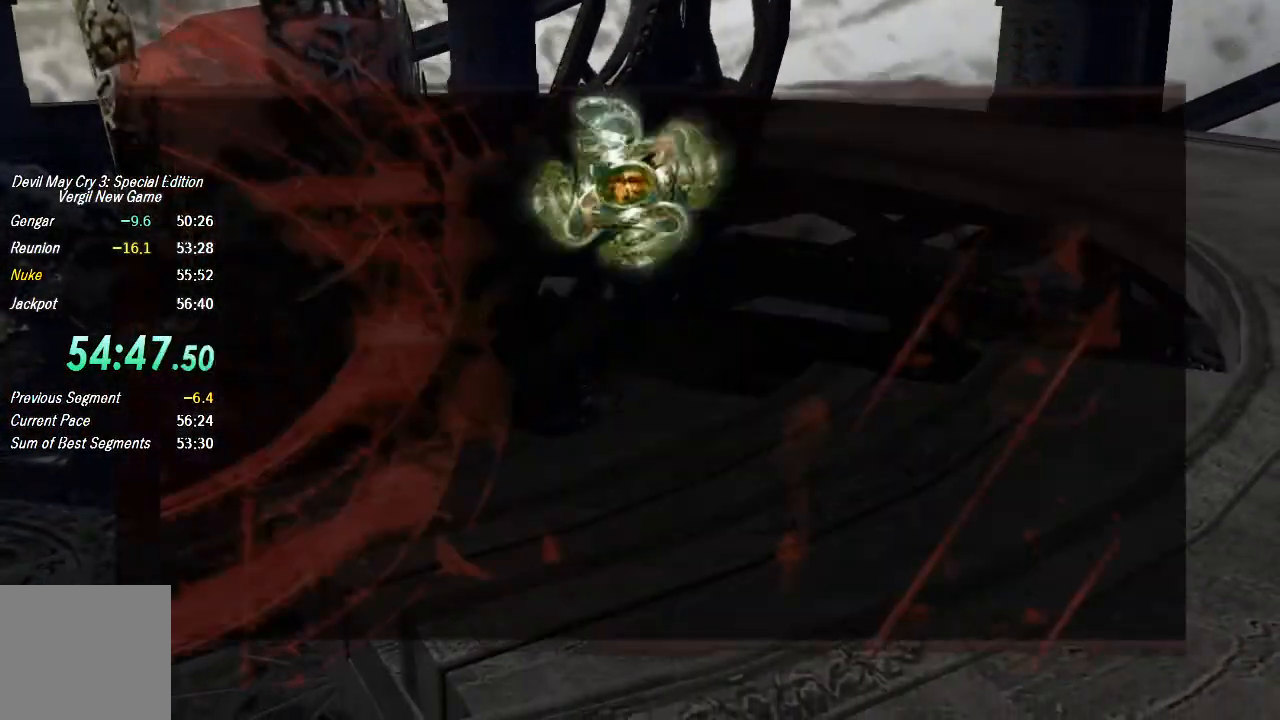
{"buttons": ["CIRCLE"], "left_stick": "right", "right_stick": "center", "events": [[100, "CIRCLE", "down"], [133, "left_stick", "down-left"], [167, "CIRCLE", "up"], [233, "CIRCLE", "down"], [267, "left_stick", "down-right"], [300, "CIRCLE", "up"], [367, "CIRCLE", "down"], [367, "left_stick", "right"], [433, "CIRCLE", "up"], [500, "CIRCLE", "down"]]}
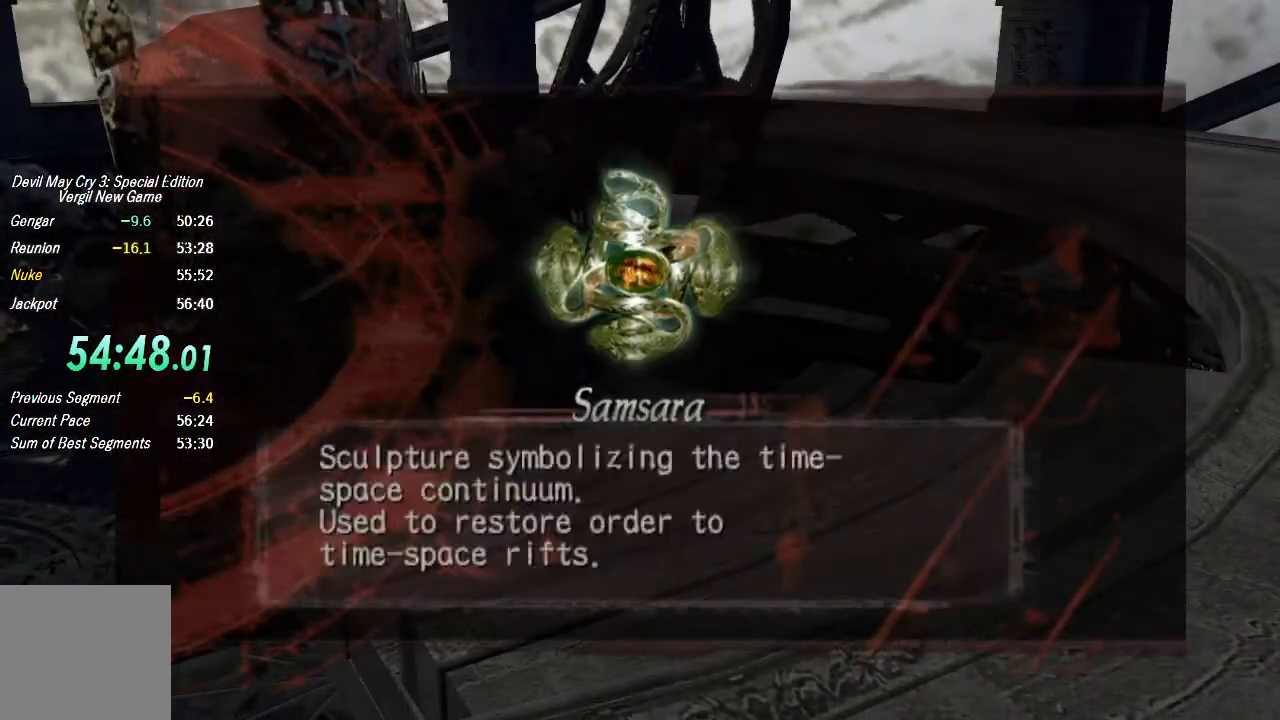
{"buttons": [], "left_stick": "right", "right_stick": "center", "events": [[67, "CIRCLE", "up"], [67, "left_stick", "left"], [167, "CIRCLE", "down"], [167, "left_stick", "center"], [233, "CIRCLE", "up"], [267, "left_stick", "right"], [300, "CIRCLE", "down"], [367, "CIRCLE", "up"], [433, "CIRCLE", "down"], [500, "CIRCLE", "up"]]}
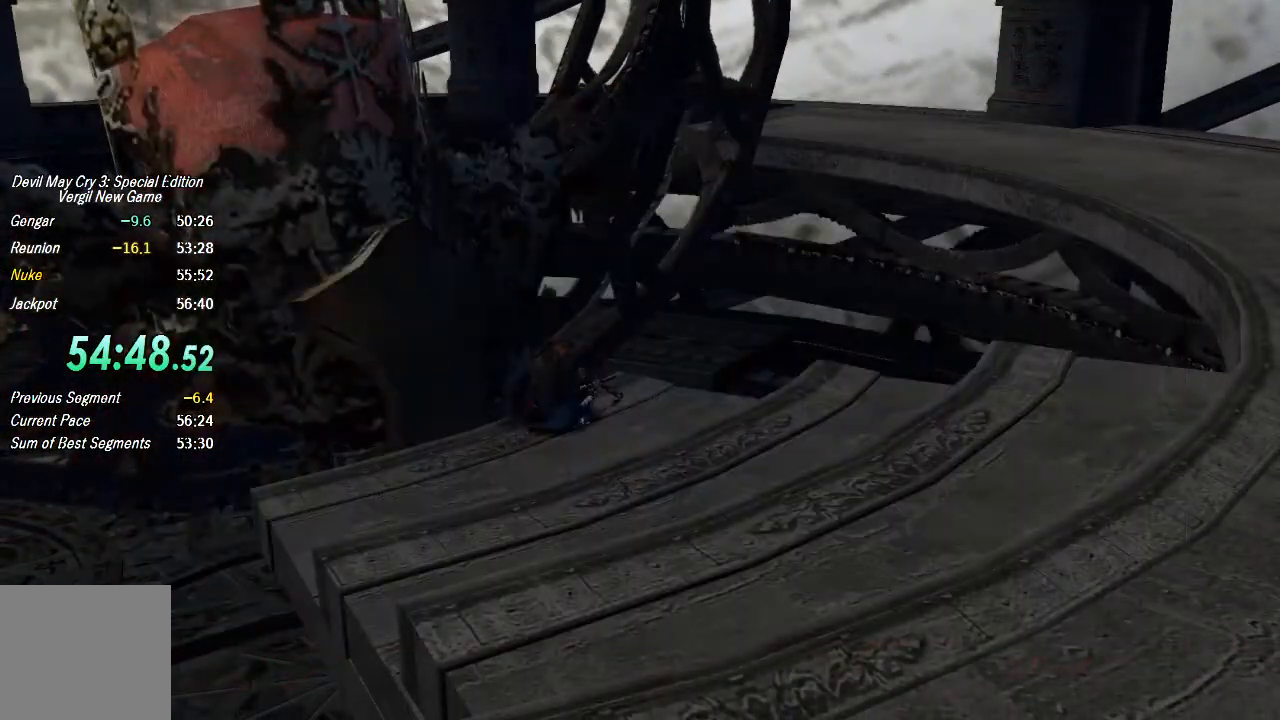
{"buttons": [], "left_stick": "up-right", "right_stick": "center", "events": [[67, "CIRCLE", "down"], [67, "left_stick", "up"], [133, "CIRCLE", "up"], [233, "left_stick", "up-right"]]}
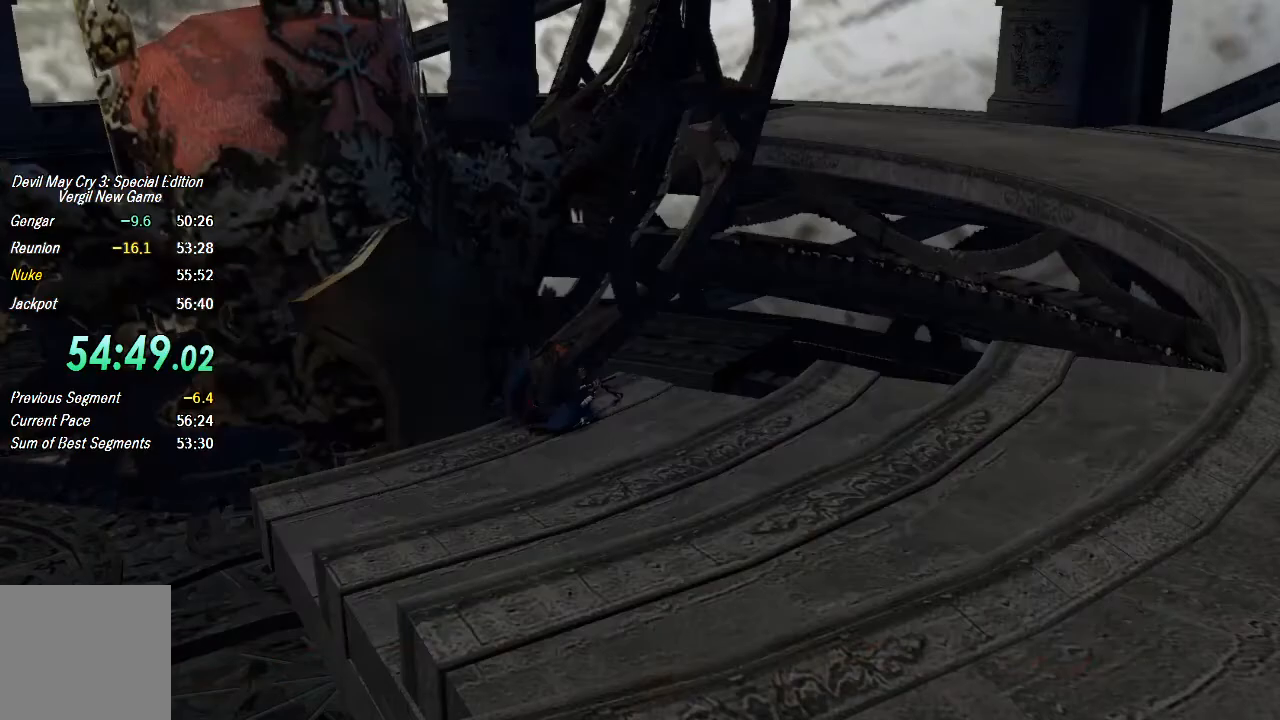
{"buttons": [], "left_stick": "down-right", "right_stick": "center", "events": [[133, "left_stick", "right"], [233, "left_stick", "down-right"]]}
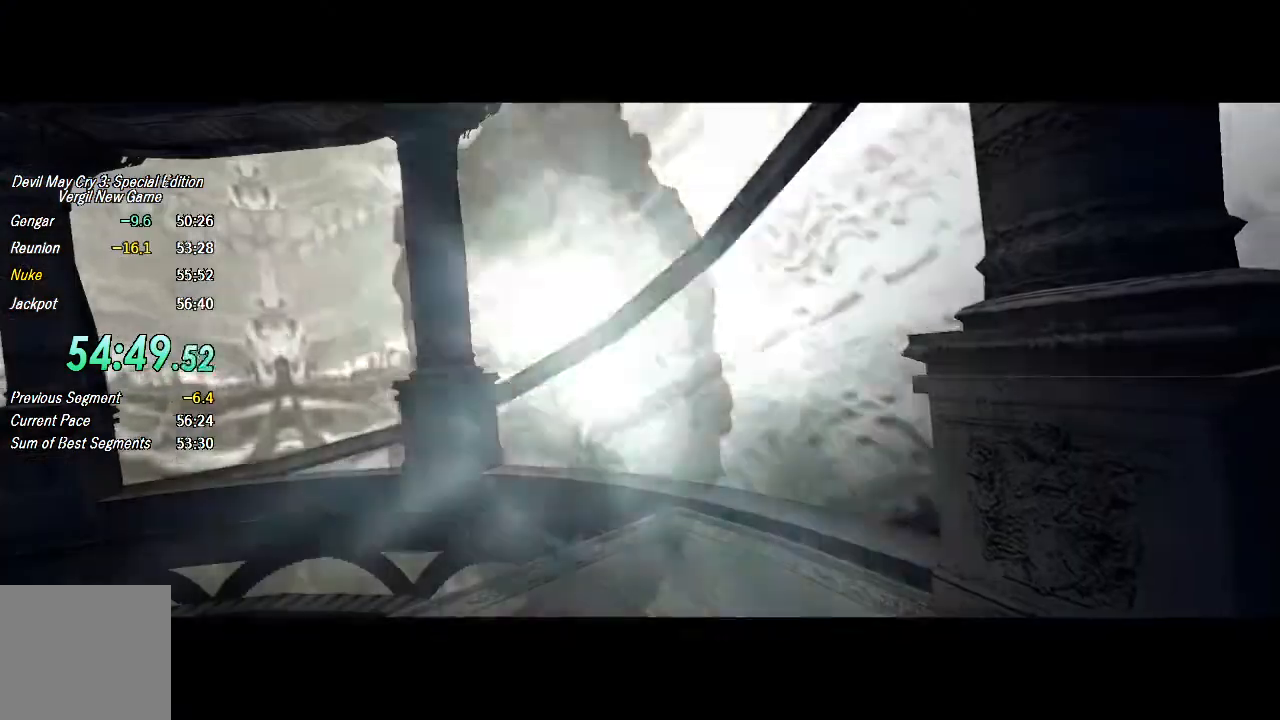
{"buttons": [], "left_stick": "down-right", "right_stick": "center", "events": []}
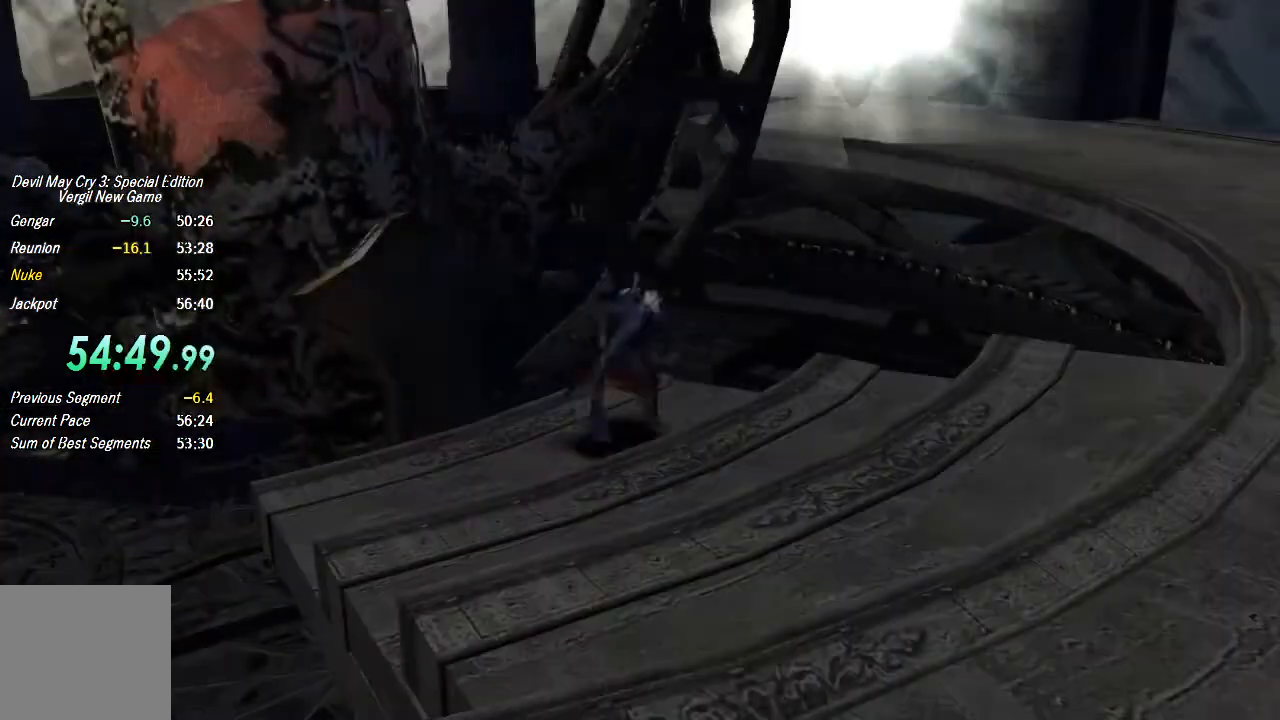
{"buttons": ["CIRCLE", "L2", "R1"], "left_stick": "down-right", "right_stick": "center", "events": [[33, "CROSS", "down"], [200, "CROSS", "up"], [267, "R1", "down"], [300, "CIRCLE", "down"], [500, "L2", "down"]]}
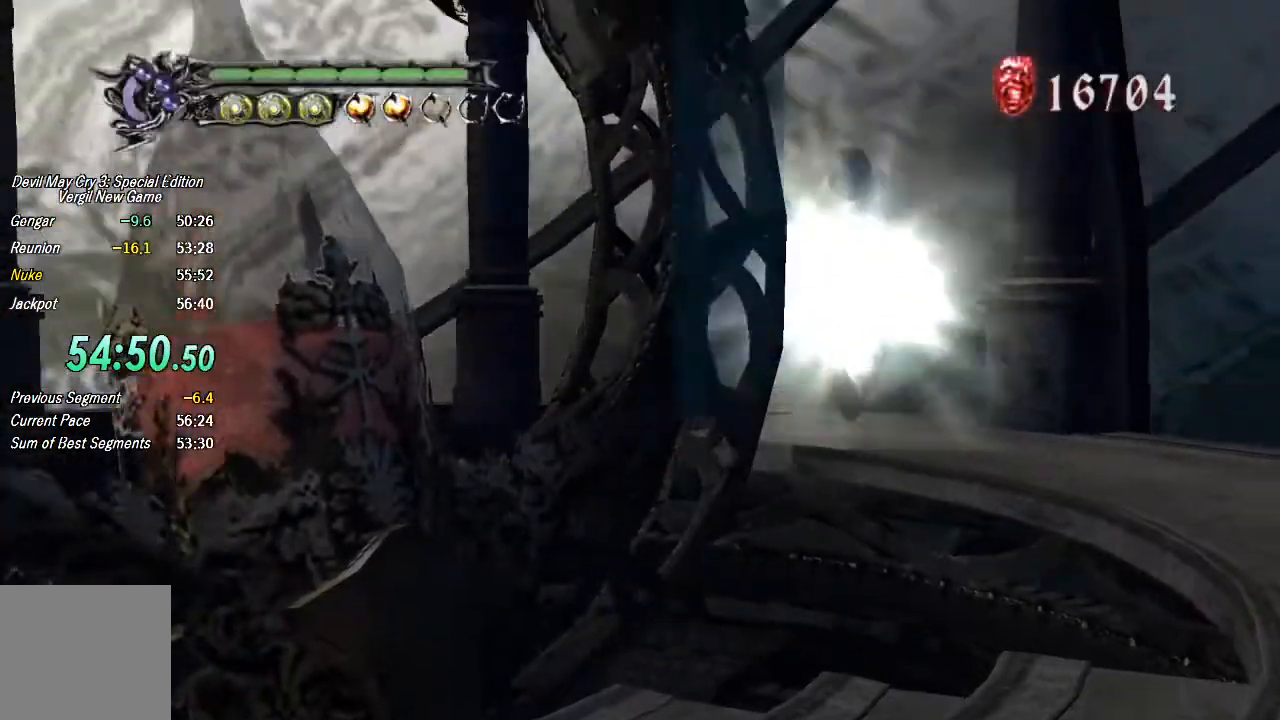
{"buttons": ["TRIANGLE"], "left_stick": "right", "right_stick": "center", "events": [[33, "CIRCLE", "up"], [33, "R1", "up"], [33, "left_stick", "right"], [133, "L2", "up"], [200, "TRIANGLE", "down"], [267, "TRIANGLE", "up"], [333, "TRIANGLE", "down"], [400, "TRIANGLE", "up"], [467, "TRIANGLE", "down"]]}
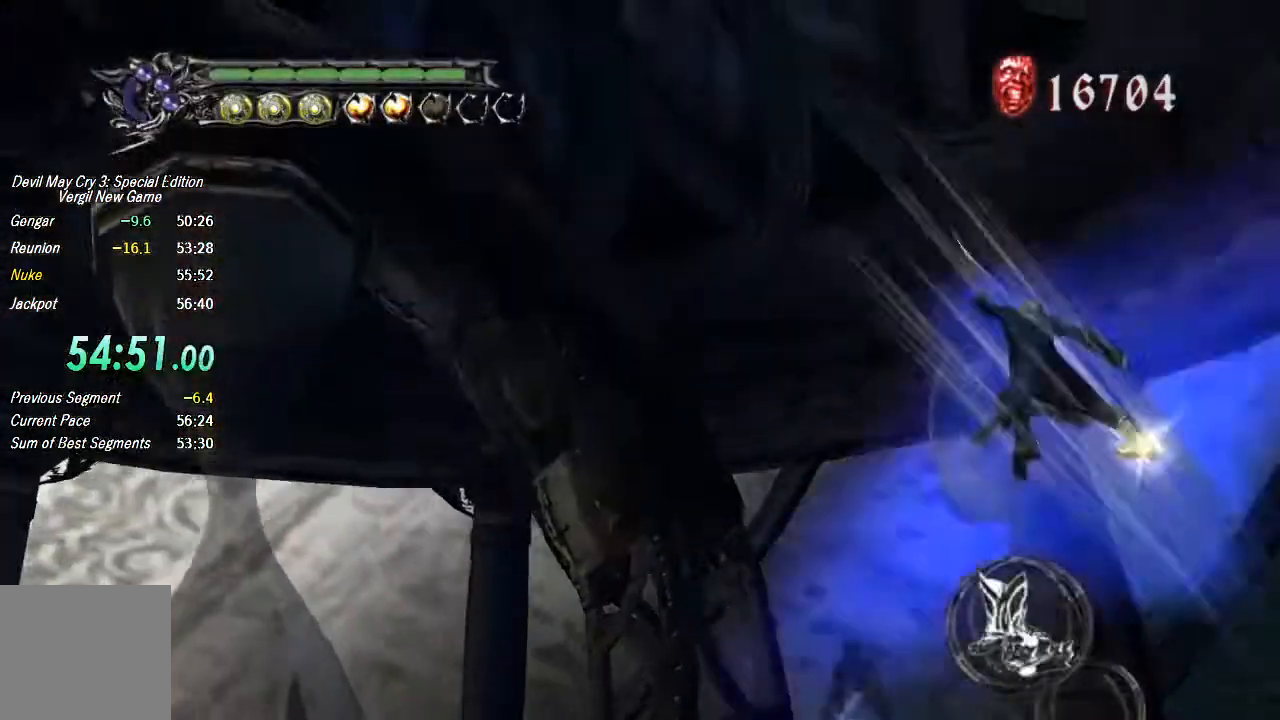
{"buttons": [], "left_stick": "right", "right_stick": "center", "events": [[67, "TRIANGLE", "up"], [67, "left_stick", "up-right"], [167, "R2", "down"], [300, "R2", "up"], [367, "left_stick", "right"]]}
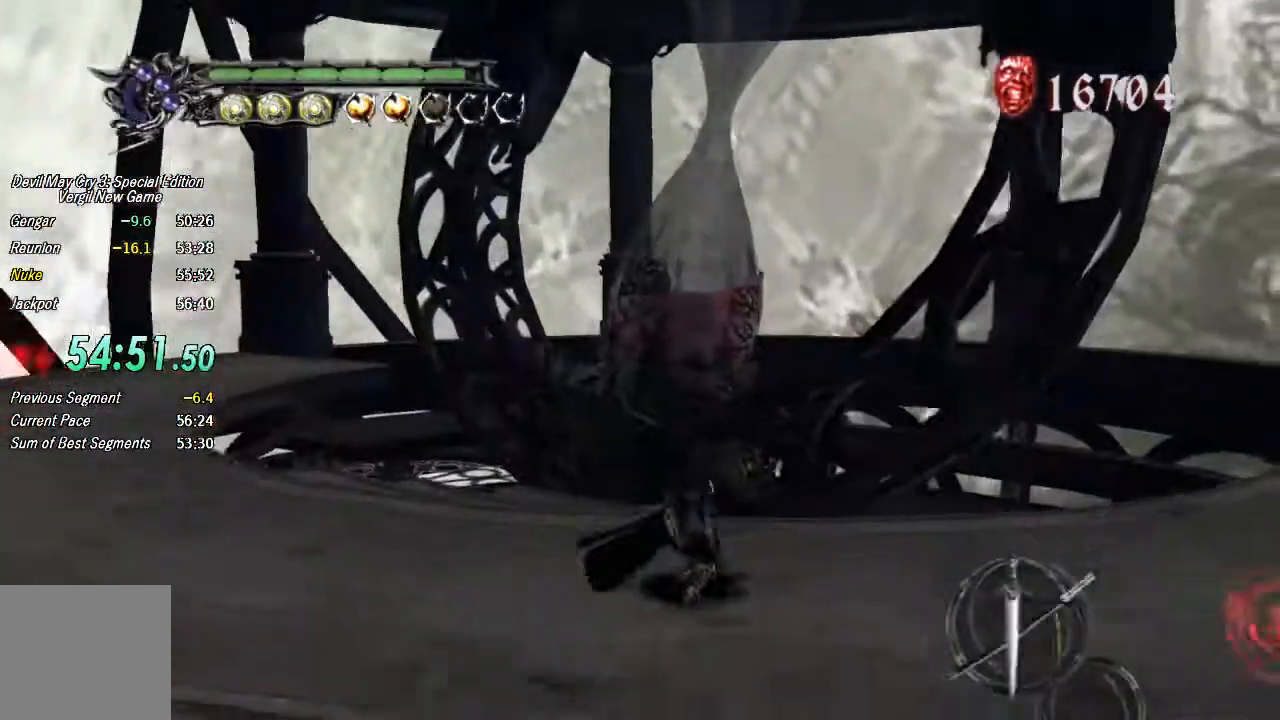
{"buttons": ["TRIANGLE", "R1"], "left_stick": "right", "right_stick": "center", "events": [[267, "R1", "down"], [267, "TRIANGLE", "down"]]}
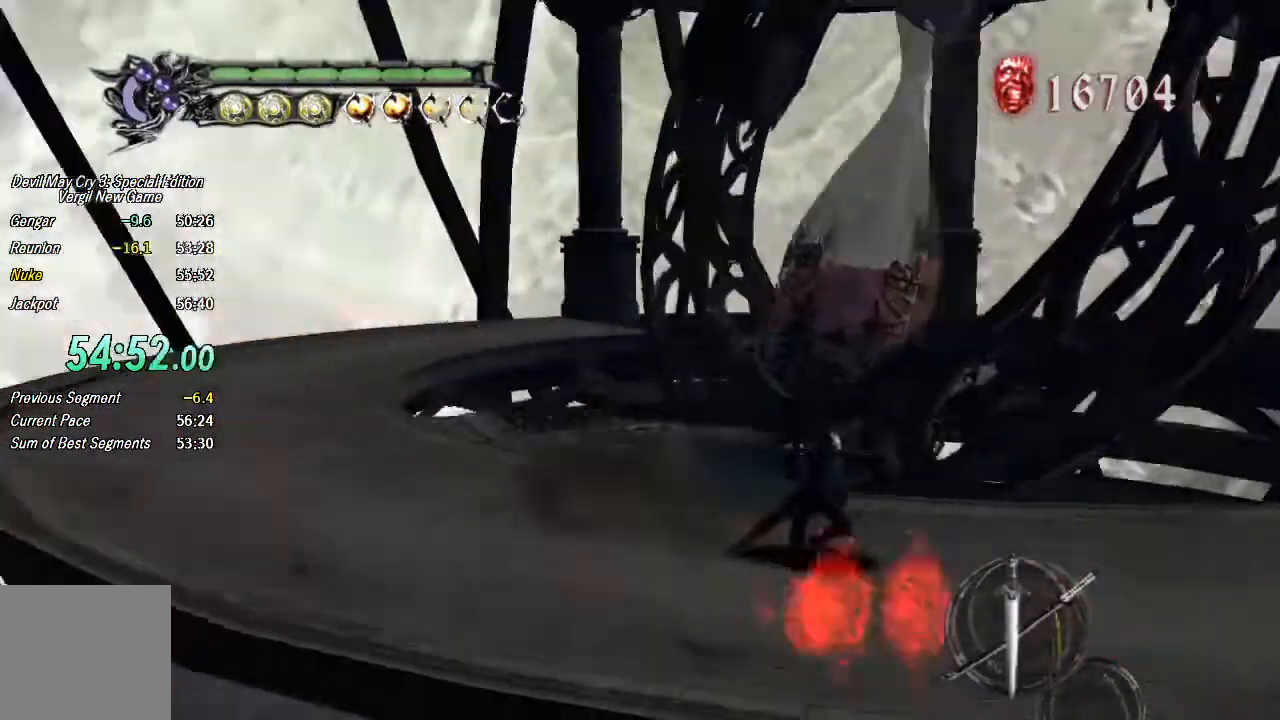
{"buttons": ["CROSS"], "left_stick": "right", "right_stick": "center", "events": [[167, "L2", "down"], [333, "L2", "up"], [367, "R1", "up"], [367, "TRIANGLE", "up"], [467, "CROSS", "down"]]}
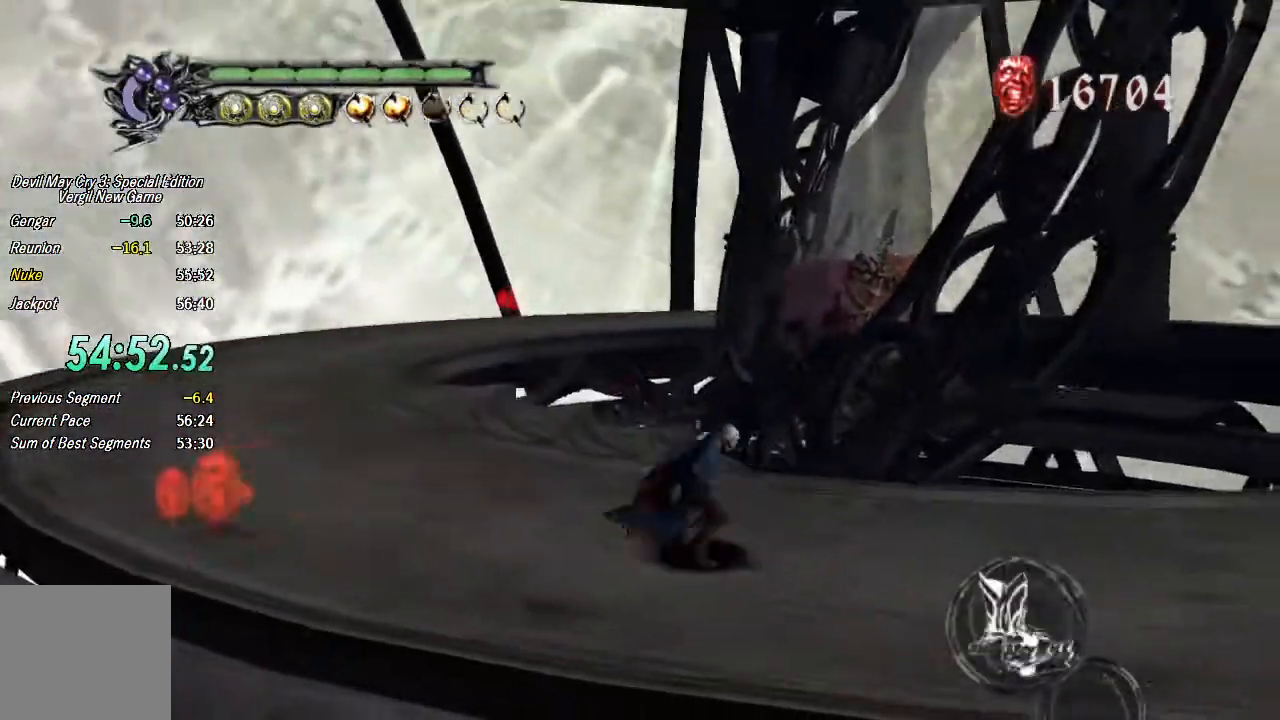
{"buttons": ["TRIANGLE"], "left_stick": "right", "right_stick": "center", "events": [[200, "CIRCLE", "down"], [200, "CROSS", "up"], [200, "R1", "down"], [367, "CIRCLE", "up"], [367, "R1", "up"], [467, "TRIANGLE", "down"]]}
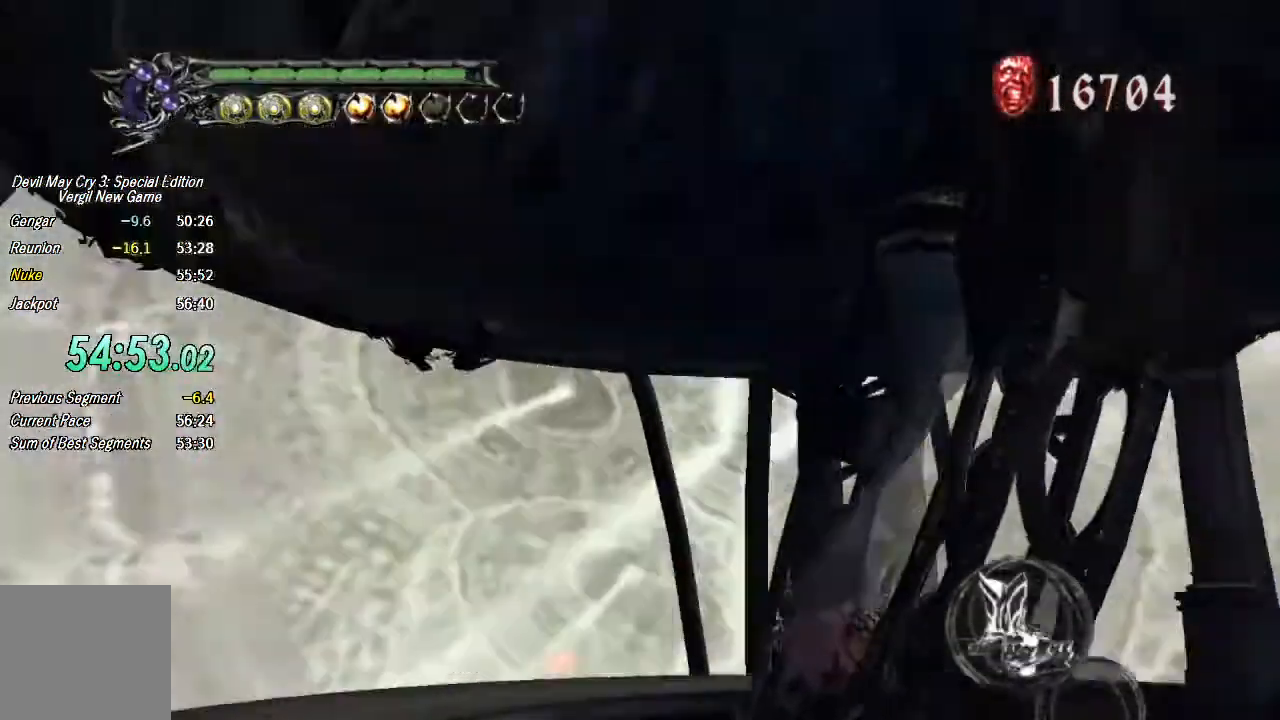
{"buttons": [], "left_stick": "center", "right_stick": "center", "events": [[33, "TRIANGLE", "up"], [100, "TRIANGLE", "down"], [167, "TRIANGLE", "up"], [233, "TRIANGLE", "down"], [300, "TRIANGLE", "up"], [333, "left_stick", "center"]]}
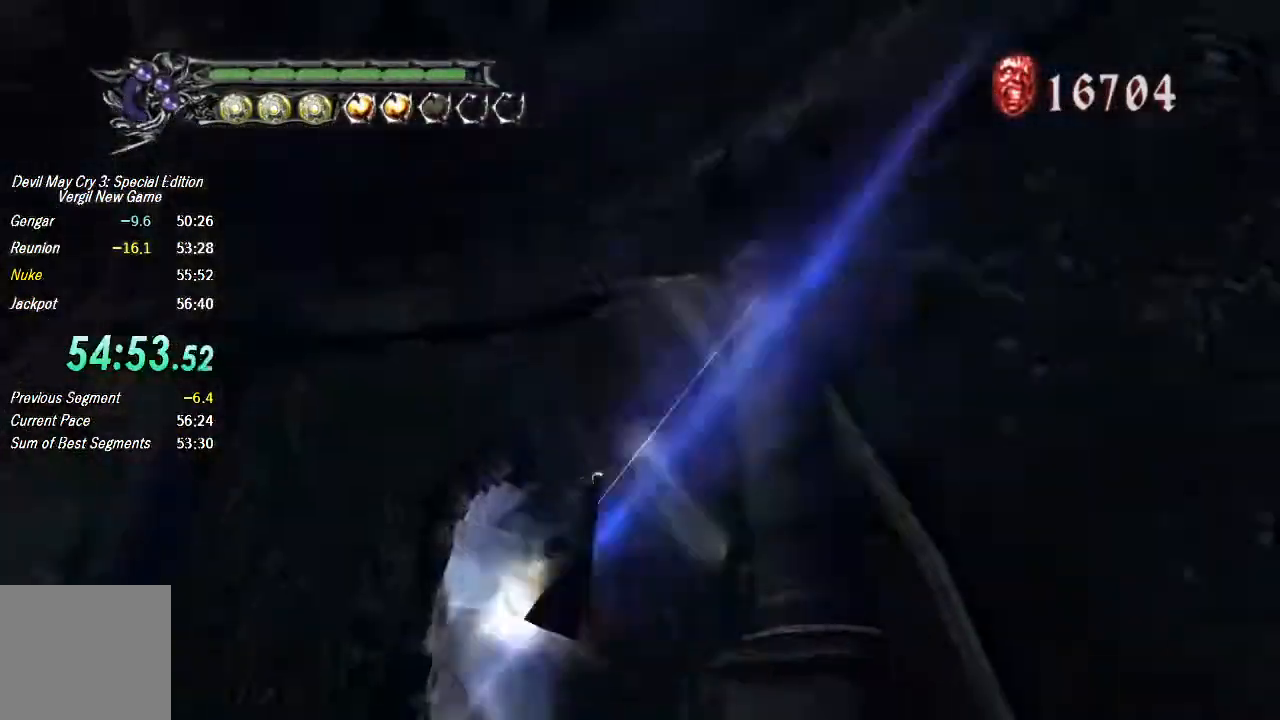
{"buttons": [], "left_stick": "right", "right_stick": "center", "events": [[267, "R2", "down"], [367, "R2", "up"], [367, "left_stick", "right"]]}
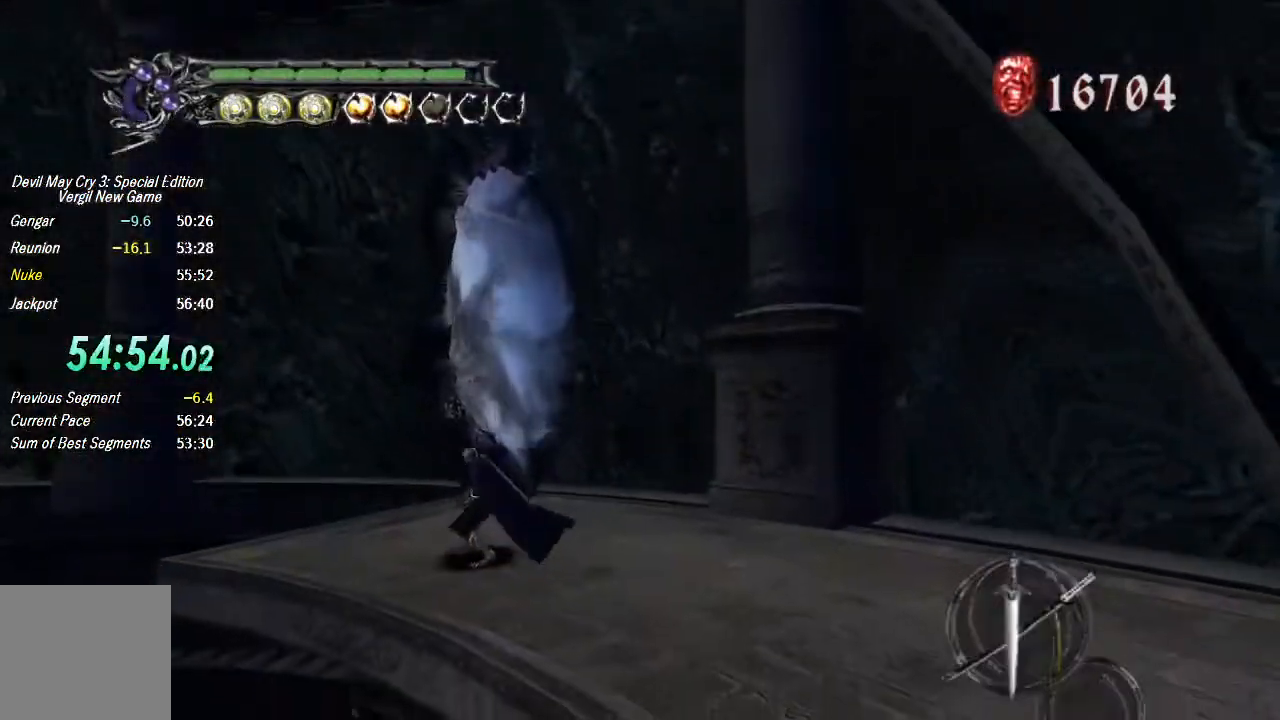
{"buttons": ["CROSS"], "left_stick": "up", "right_stick": "center", "events": [[233, "left_stick", "up"], [367, "CROSS", "down"]]}
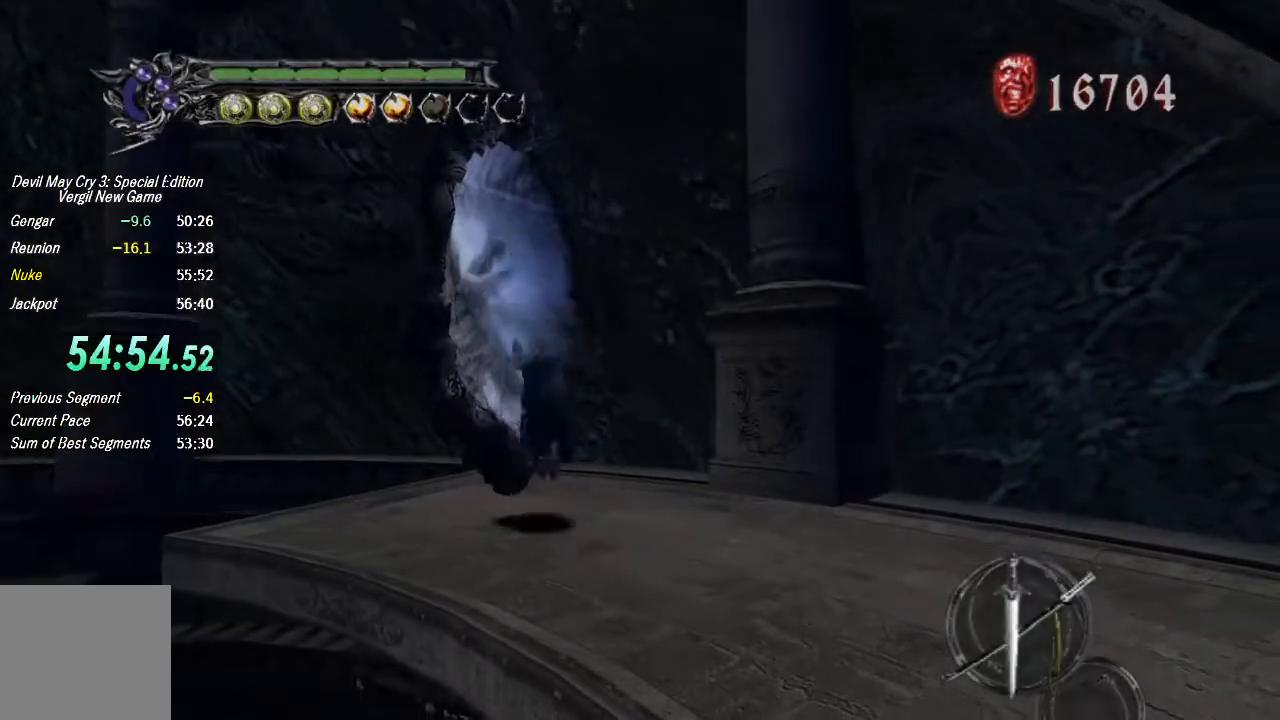
{"buttons": [], "left_stick": "center", "right_stick": "center", "events": [[200, "CROSS", "up"], [300, "left_stick", "center"]]}
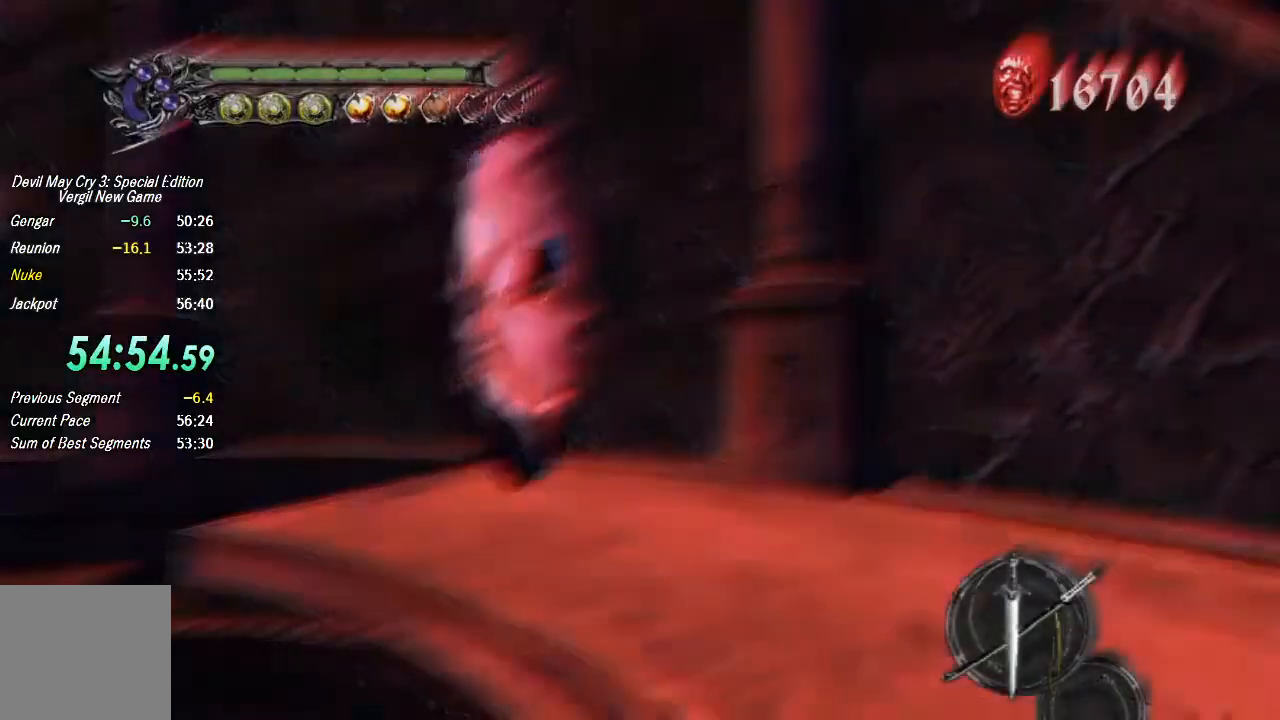
{"buttons": [], "left_stick": "up-right", "right_stick": "center", "events": [[100, "R1", "down"], [133, "left_stick", "right"], [267, "R1", "up"], [267, "left_stick", "up-right"]]}
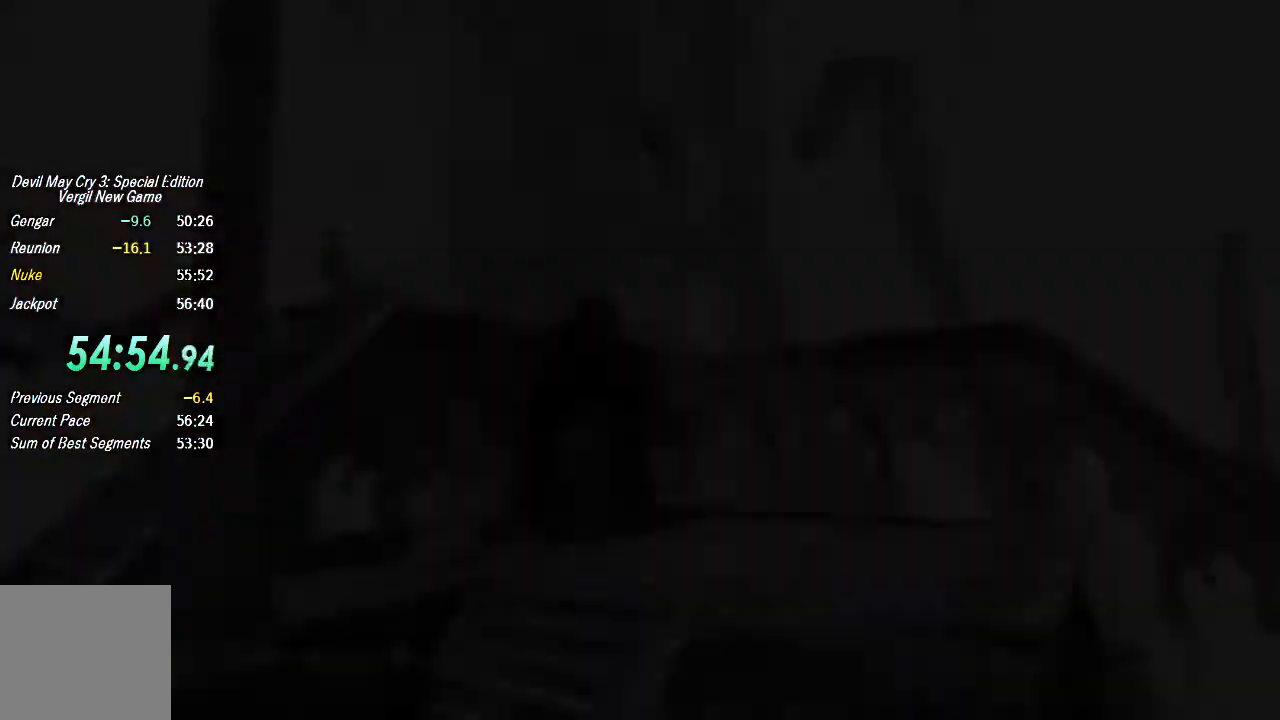
{"buttons": [], "left_stick": "up", "right_stick": "center", "events": [[67, "left_stick", "up"]]}
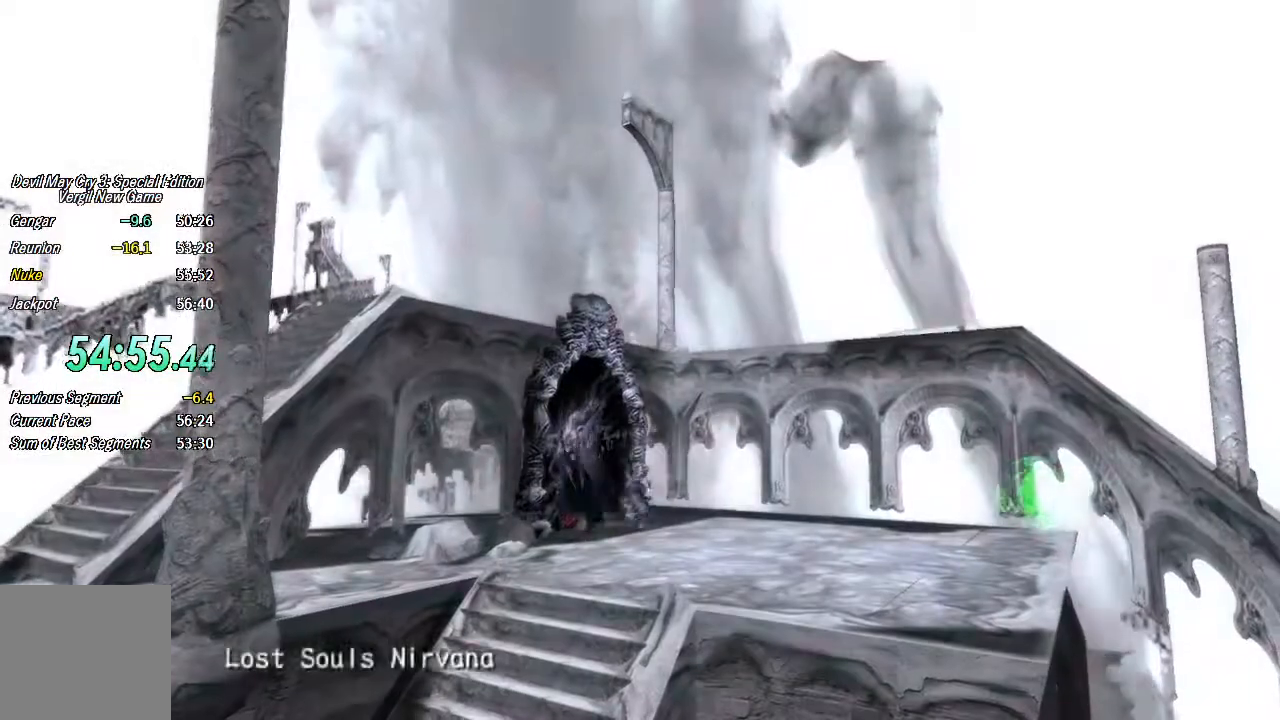
{"buttons": [], "left_stick": "right", "right_stick": "center", "events": [[433, "left_stick", "right"]]}
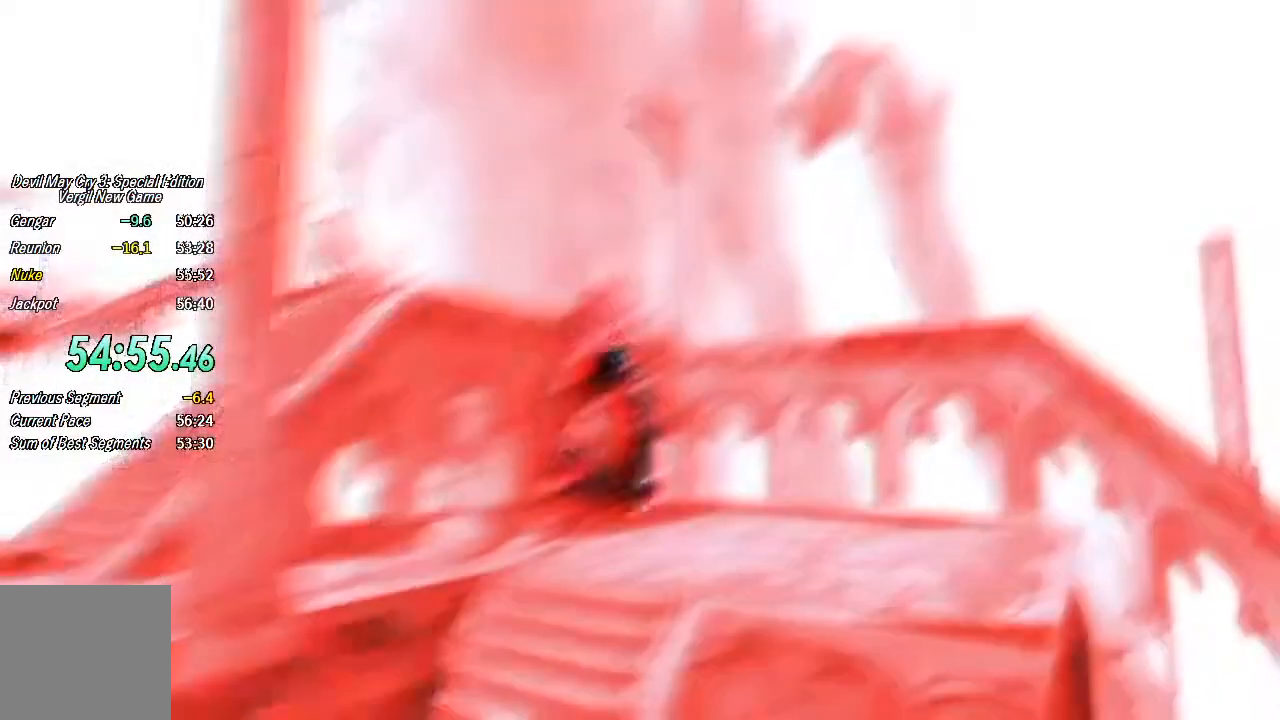
{"buttons": [], "left_stick": "down-right", "right_stick": "center", "events": [[200, "left_stick", "center"], [333, "left_stick", "down-right"]]}
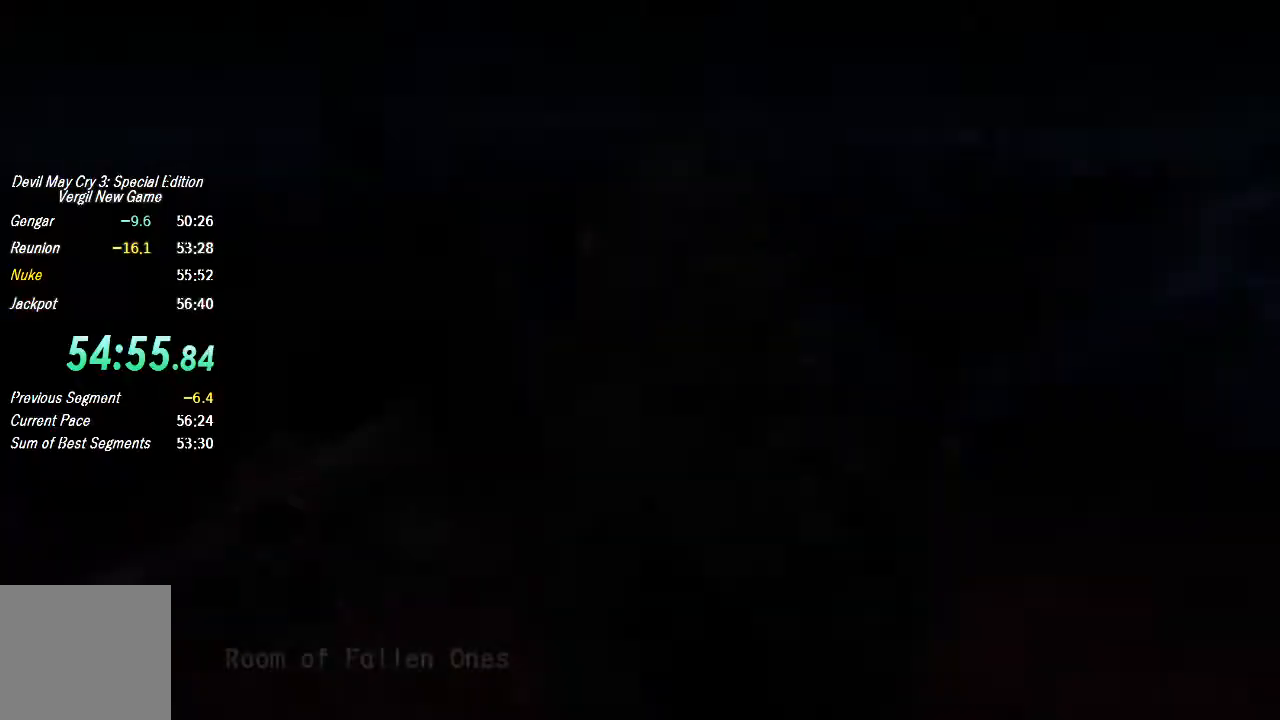
{"buttons": [], "left_stick": "down", "right_stick": "center", "events": [[500, "left_stick", "down"]]}
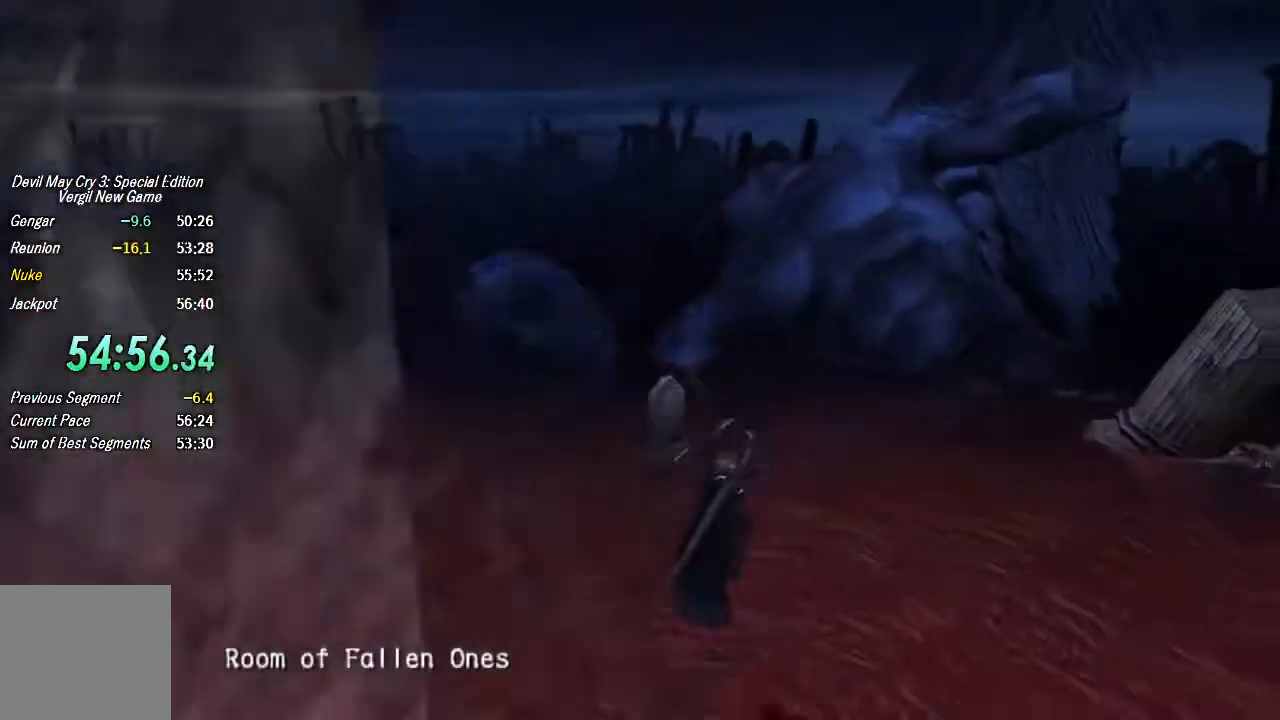
{"buttons": [], "left_stick": "down-left", "right_stick": "center", "events": [[433, "left_stick", "down-left"]]}
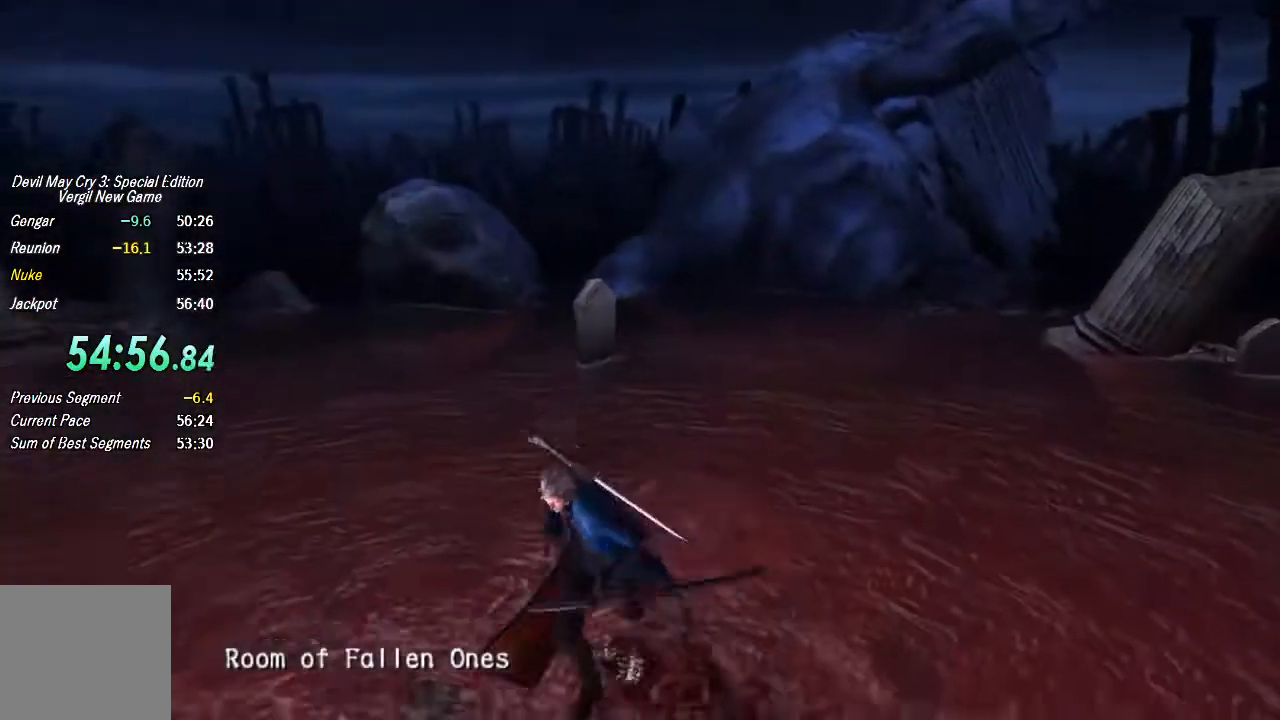
{"buttons": ["CROSS"], "left_stick": "down-left", "right_stick": "center", "events": [[367, "CROSS", "down"]]}
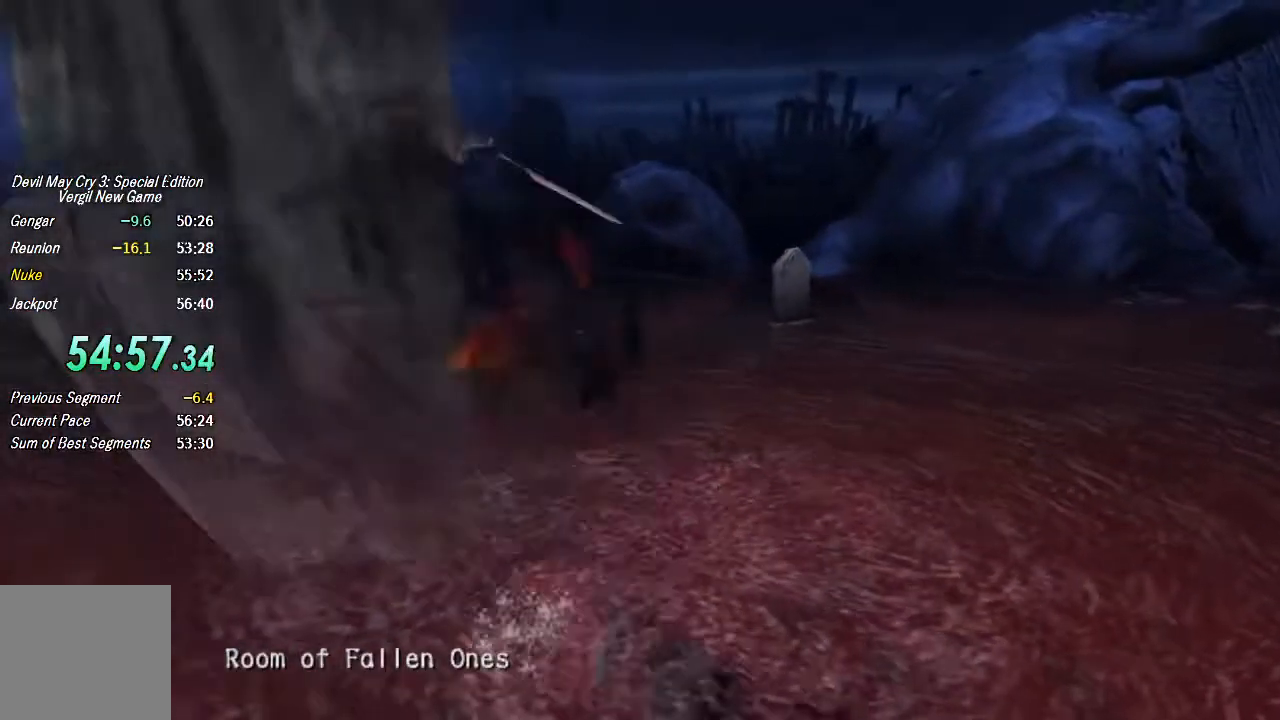
{"buttons": [], "left_stick": "center", "right_stick": "center", "events": [[200, "CROSS", "up"], [467, "left_stick", "center"]]}
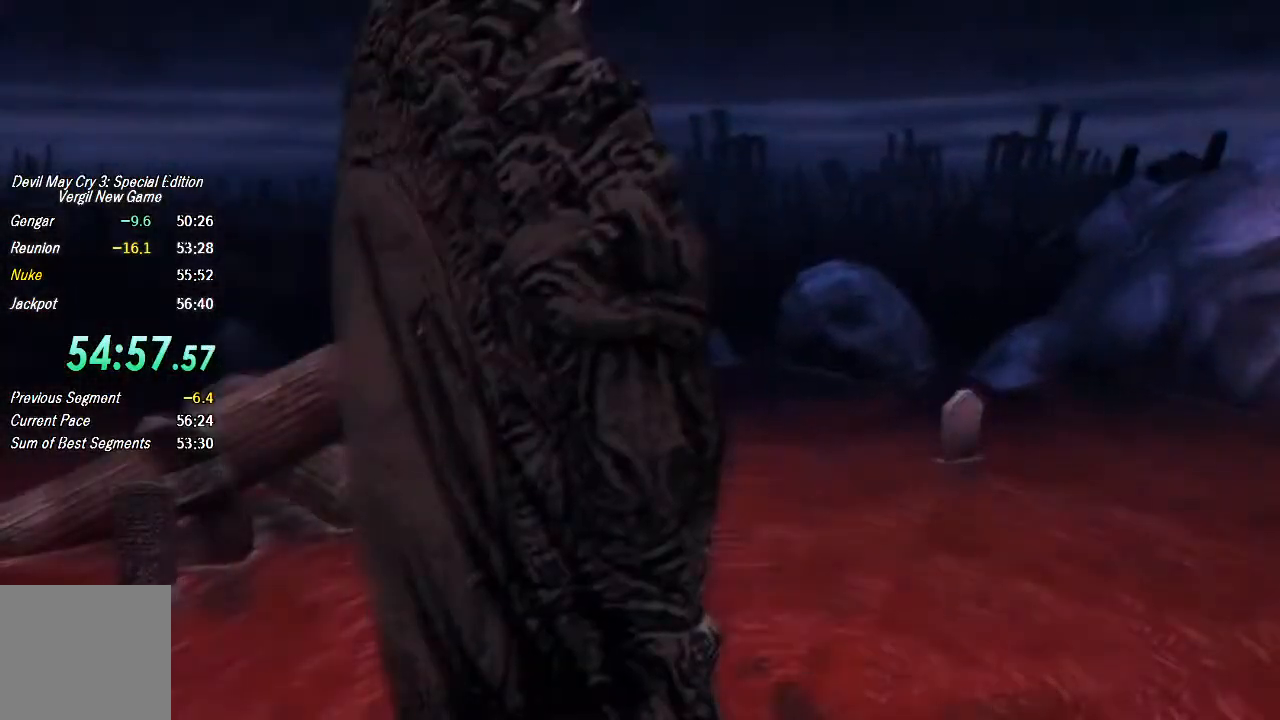
{"buttons": [], "left_stick": "up", "right_stick": "center", "events": [[500, "left_stick", "up"]]}
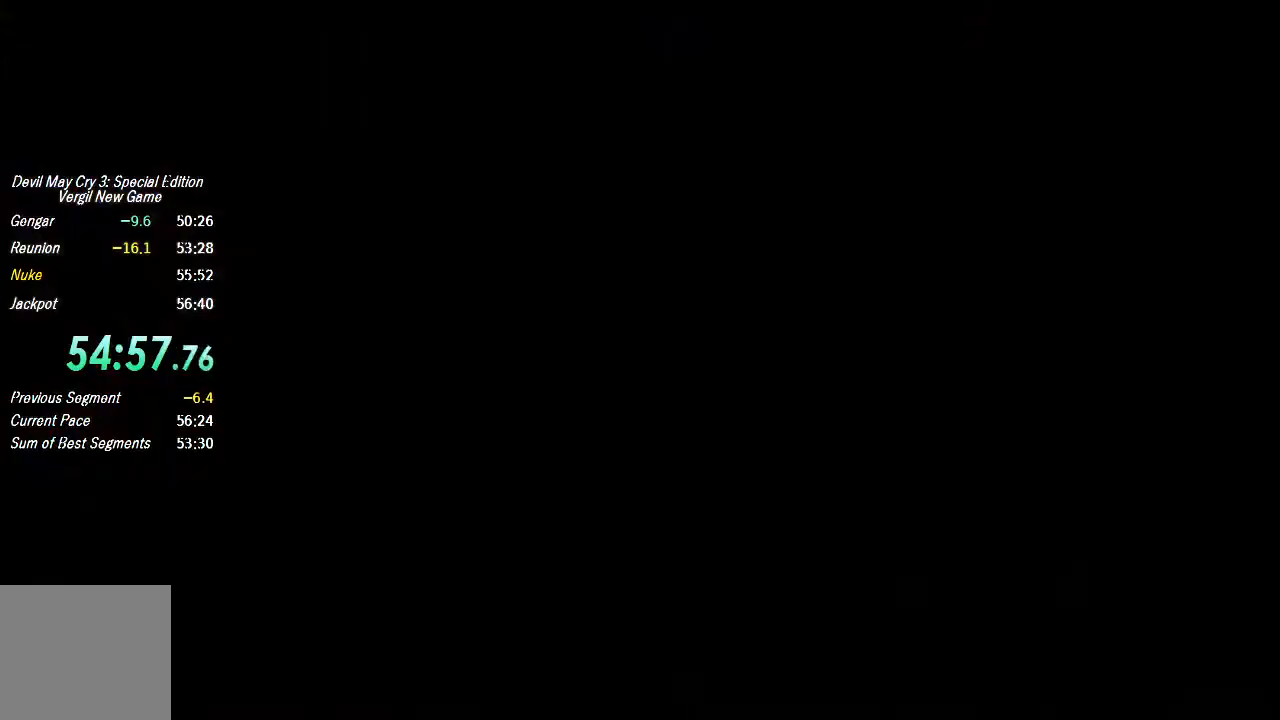
{"buttons": [], "left_stick": "up-left", "right_stick": "center", "events": [[167, "left_stick", "up-left"]]}
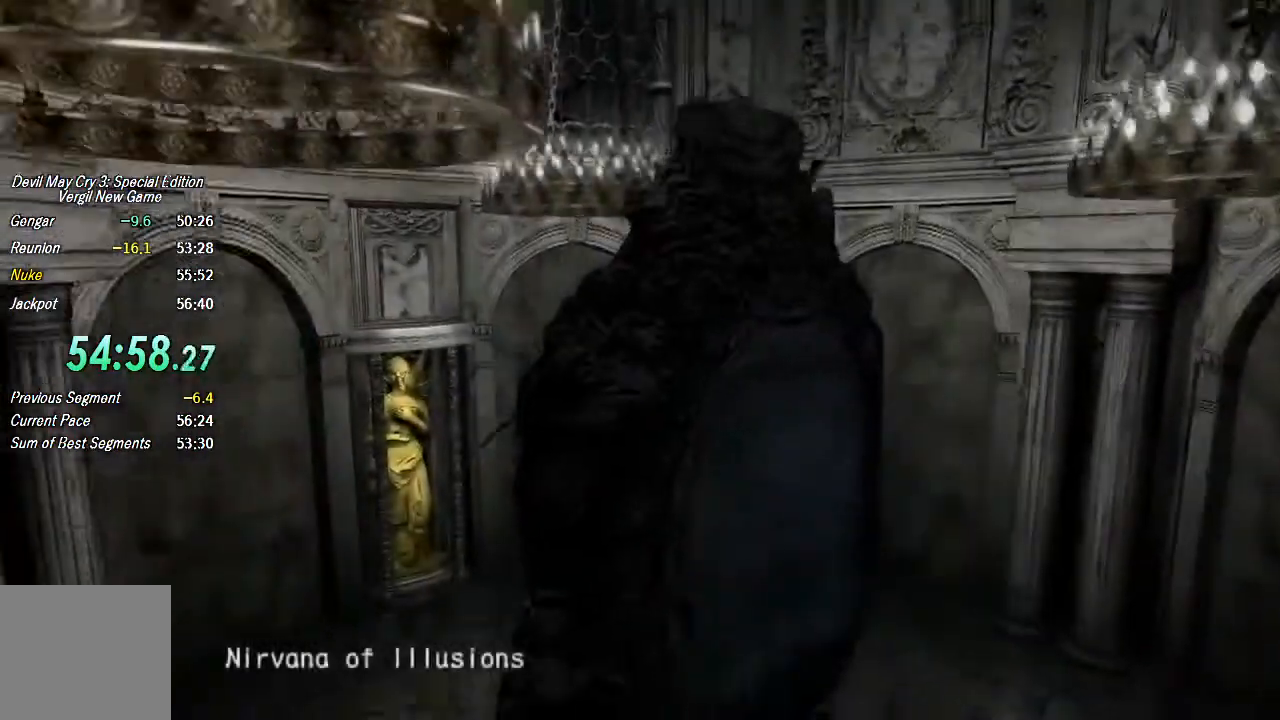
{"buttons": [], "left_stick": "up-left", "right_stick": "center", "events": []}
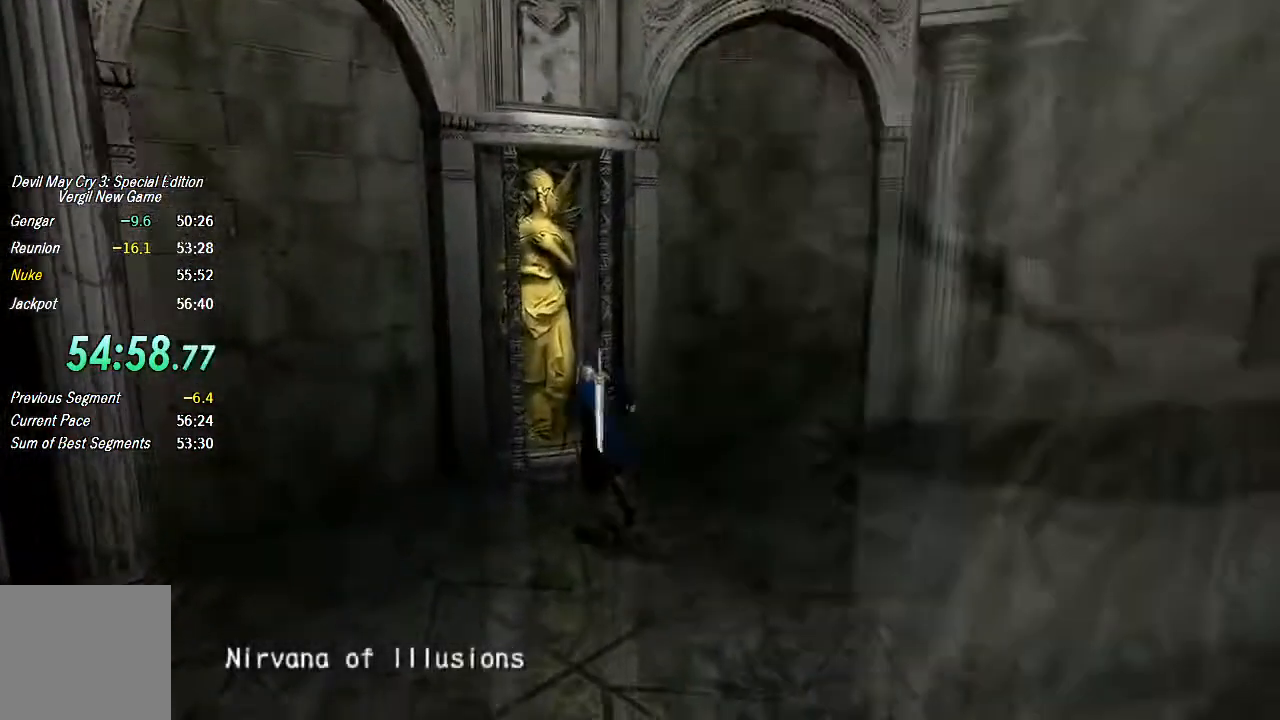
{"buttons": [], "left_stick": "right", "right_stick": "center", "events": [[100, "CIRCLE", "down"], [133, "CIRCLE", "up"], [200, "CIRCLE", "down"], [267, "CIRCLE", "up"], [333, "CIRCLE", "down"], [400, "CIRCLE", "up"], [400, "left_stick", "up"], [433, "CIRCLE", "down"], [500, "CIRCLE", "up"], [500, "left_stick", "right"]]}
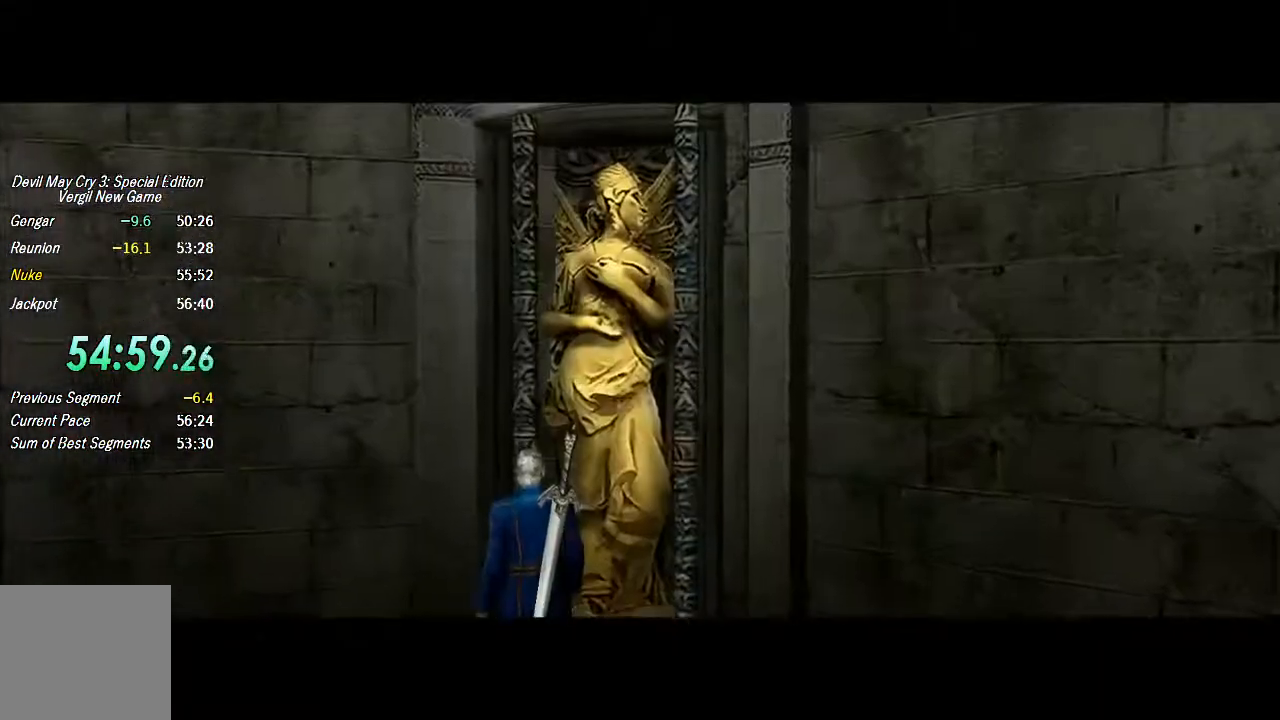
{"buttons": [], "left_stick": "right", "right_stick": "center", "events": [[67, "CIRCLE", "down"], [133, "CIRCLE", "up"], [200, "CIRCLE", "down"], [267, "CIRCLE", "up"], [300, "CIRCLE", "down"], [367, "CIRCLE", "up"], [433, "CIRCLE", "down"], [500, "CIRCLE", "up"]]}